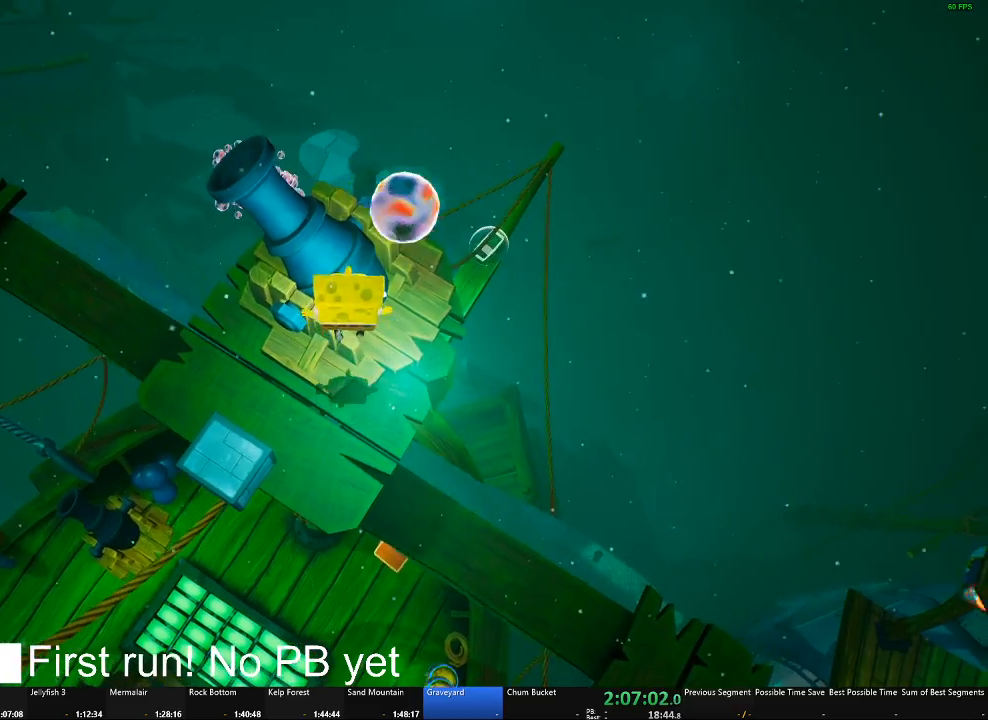
Gameplay with a controller (Xbox layout); each line is a JSON object with the inputs held at the frame after it. "events" lists button and stick changes between this image and that frame as [ms after this image, input, new state], when the widget could be followed in between. Not read: L1.
{"buttons": [], "left_stick": "center", "right_stick": "center", "events": [[34, "left_stick", "down"], [234, "left_stick", "down-left"], [418, "left_stick", "up-left"], [468, "left_stick", "center"]]}
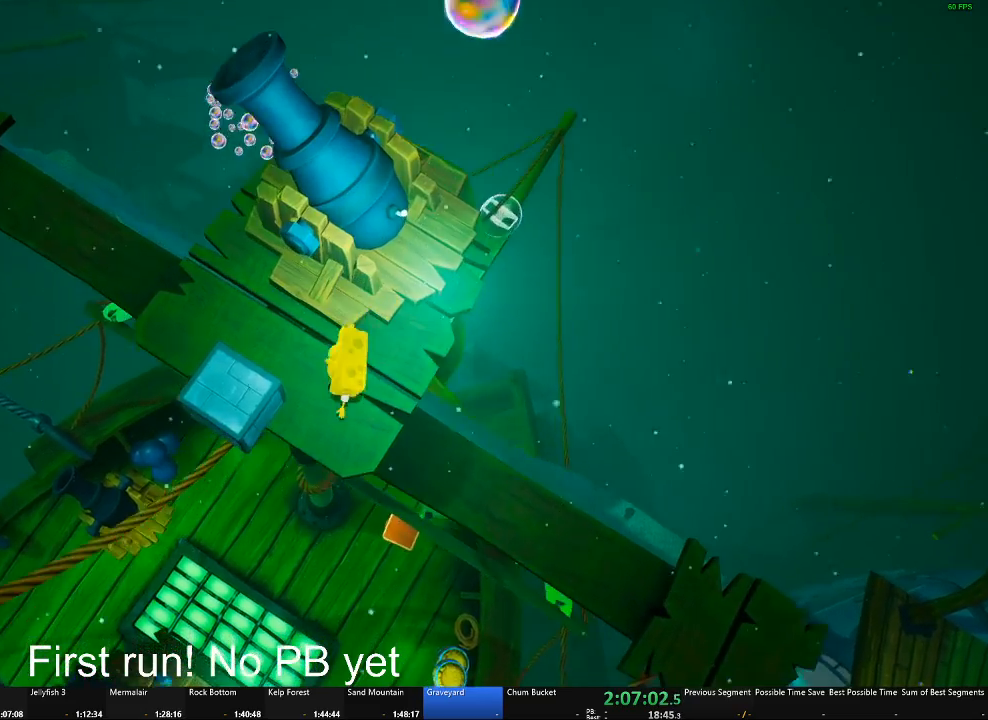
{"buttons": [], "left_stick": "center", "right_stick": "center"}
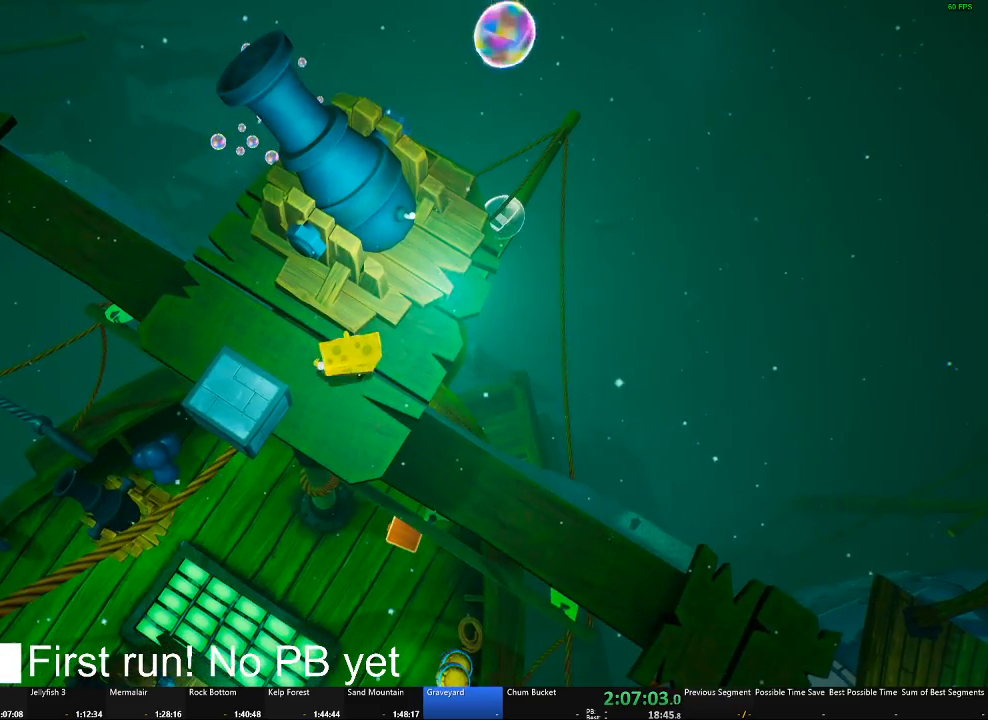
{"buttons": [], "left_stick": "center", "right_stick": "center"}
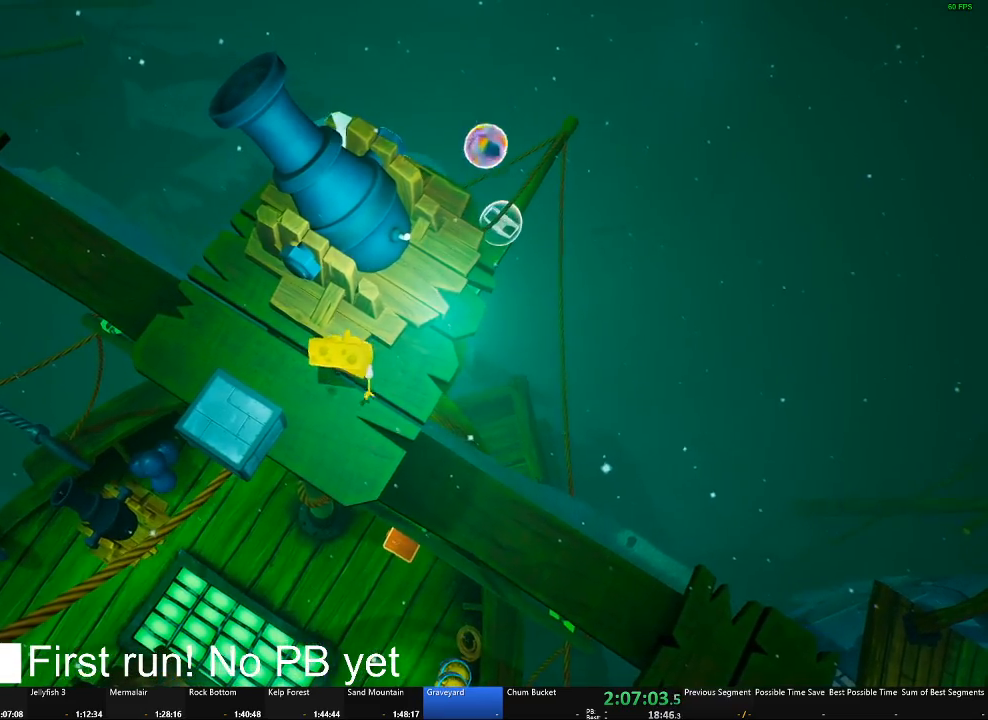
{"buttons": [], "left_stick": "center", "right_stick": "center", "events": [[217, "left_stick", "up-left"], [284, "left_stick", "center"]]}
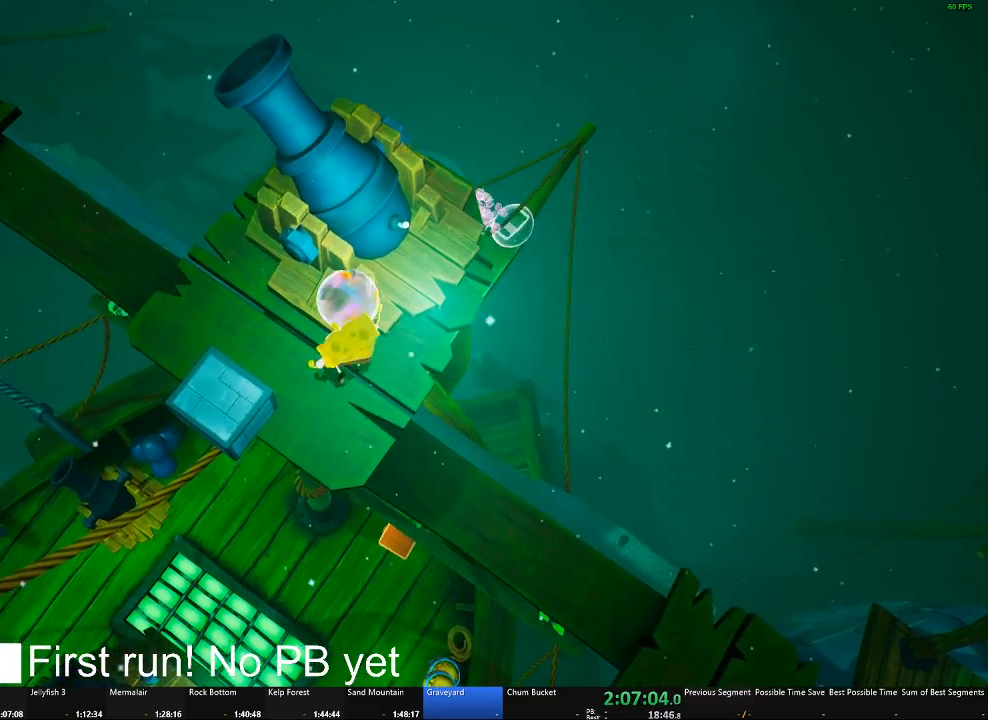
{"buttons": [], "left_stick": "up", "right_stick": "center", "events": [[84, "A", "down"], [201, "A", "up"], [301, "A", "down"], [351, "left_stick", "up"], [501, "A", "up"]]}
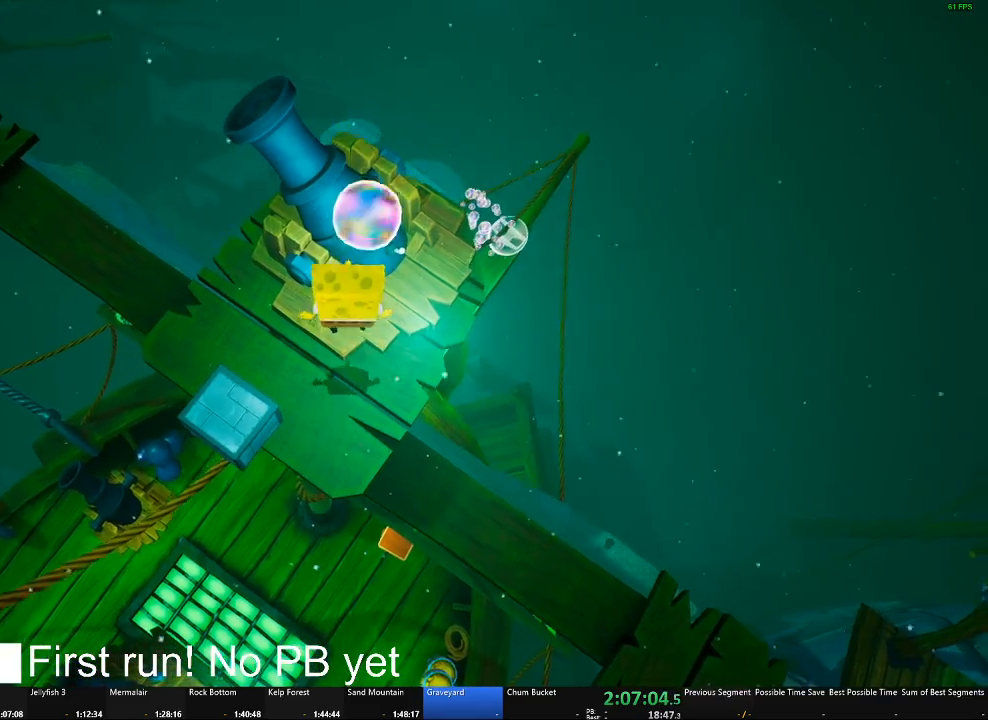
{"buttons": [], "left_stick": "center", "right_stick": "center", "events": [[50, "left_stick", "center"]]}
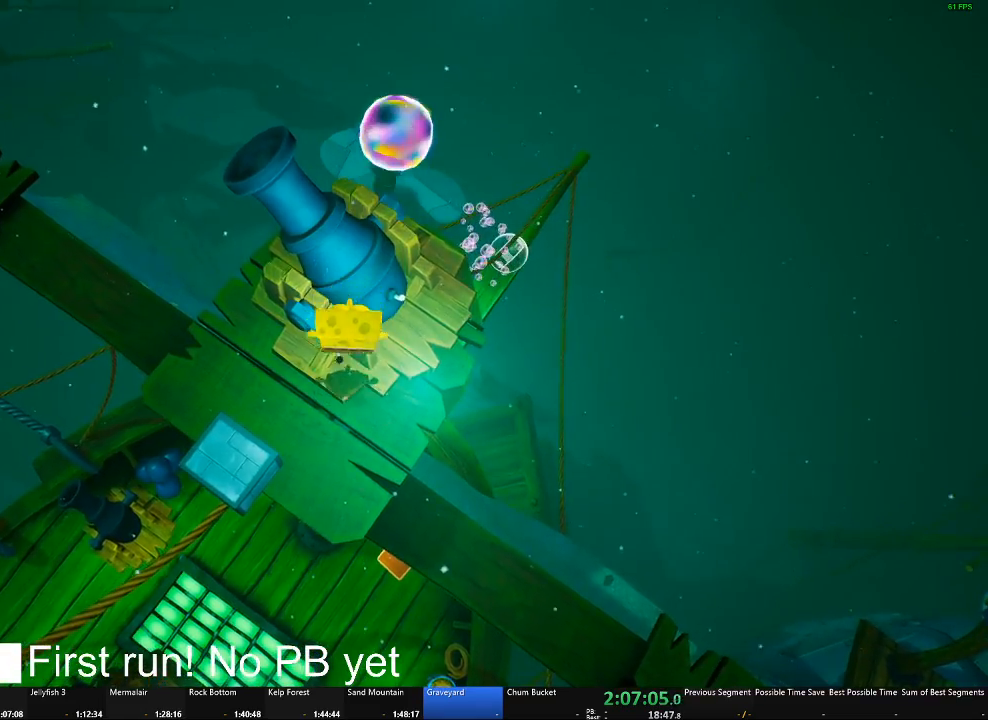
{"buttons": ["B"], "left_stick": "center", "right_stick": "center", "events": [[401, "B", "down"]]}
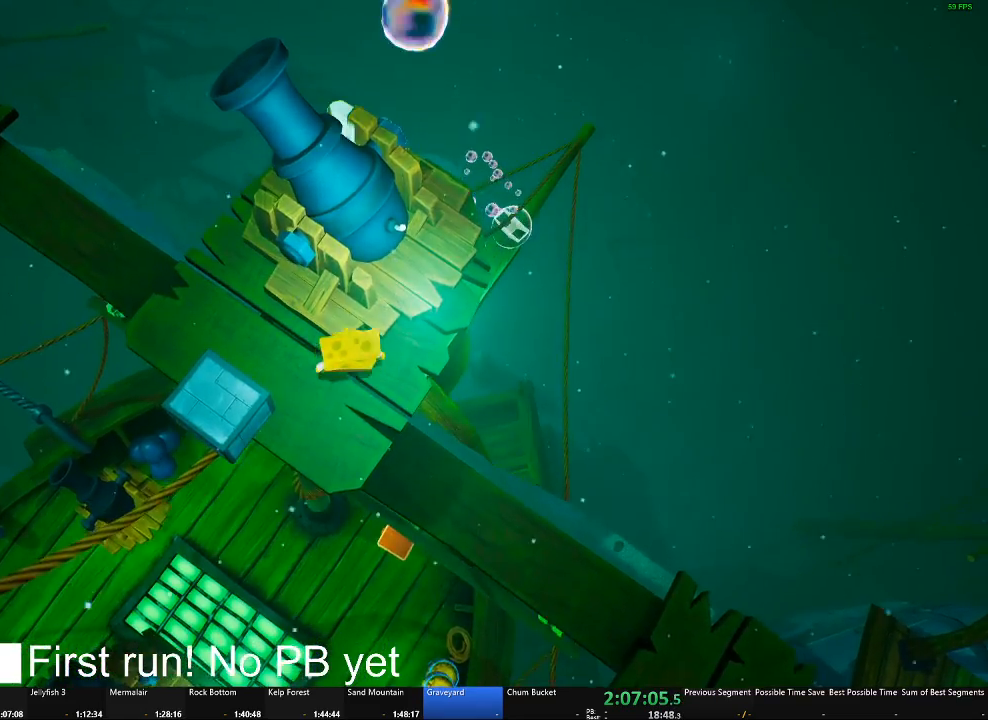
{"buttons": [], "left_stick": "center", "right_stick": "center", "events": [[33, "B", "up"], [350, "left_stick", "left"], [434, "left_stick", "center"]]}
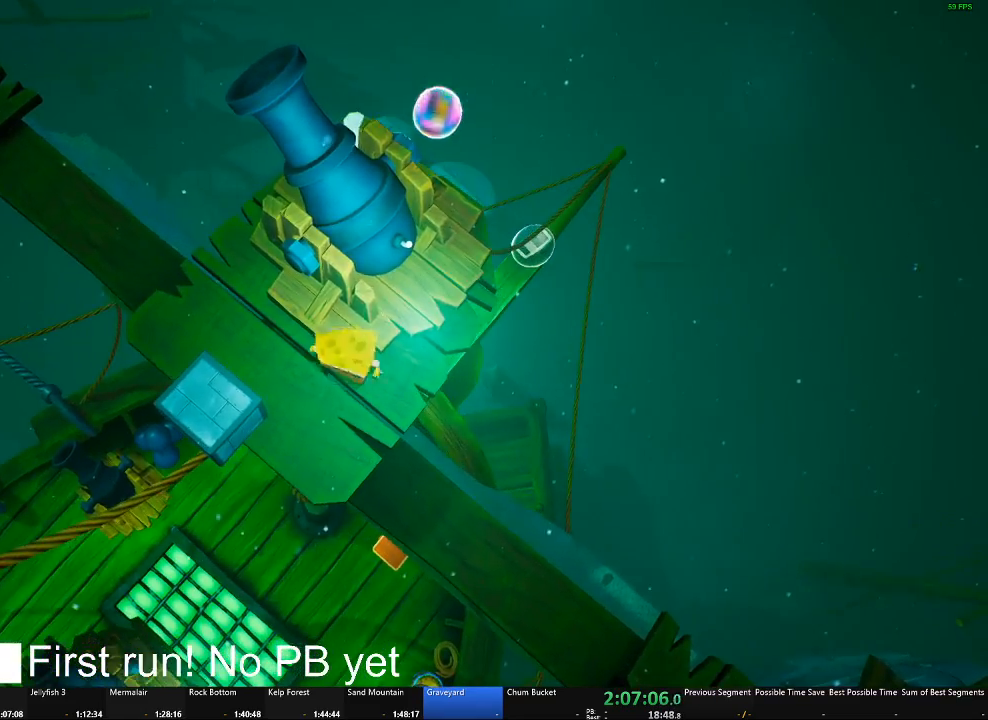
{"buttons": ["A"], "left_stick": "center", "right_stick": "center", "events": [[251, "A", "down"], [368, "left_stick", "up"], [384, "A", "up"], [468, "A", "down"], [484, "left_stick", "center"]]}
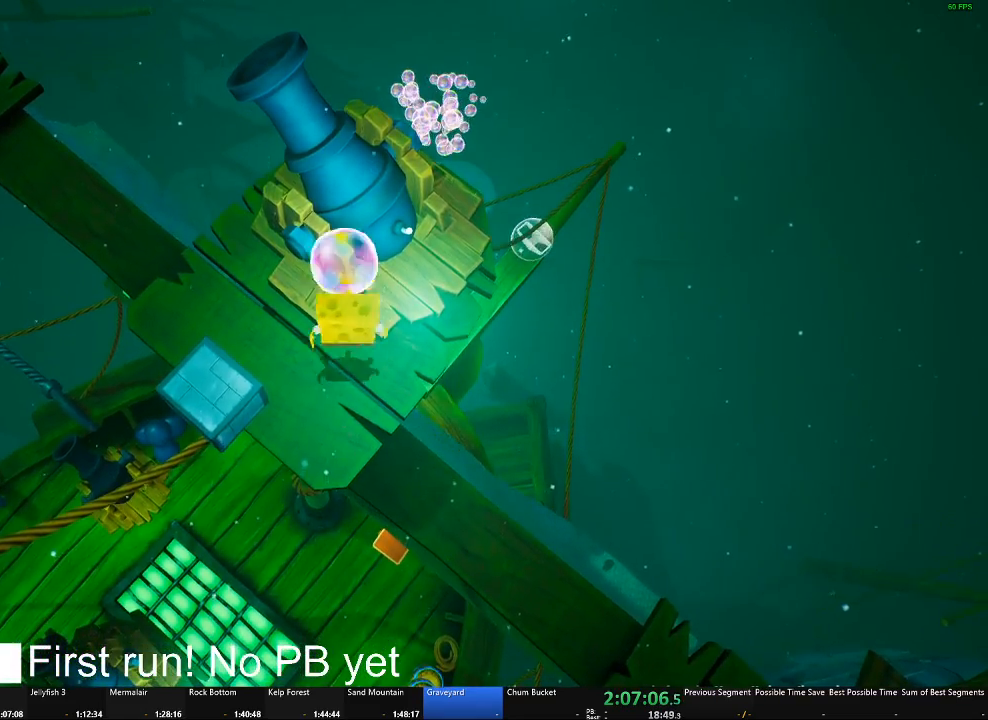
{"buttons": [], "left_stick": "center", "right_stick": "center", "events": [[200, "left_stick", "up"], [317, "A", "up"], [317, "left_stick", "center"]]}
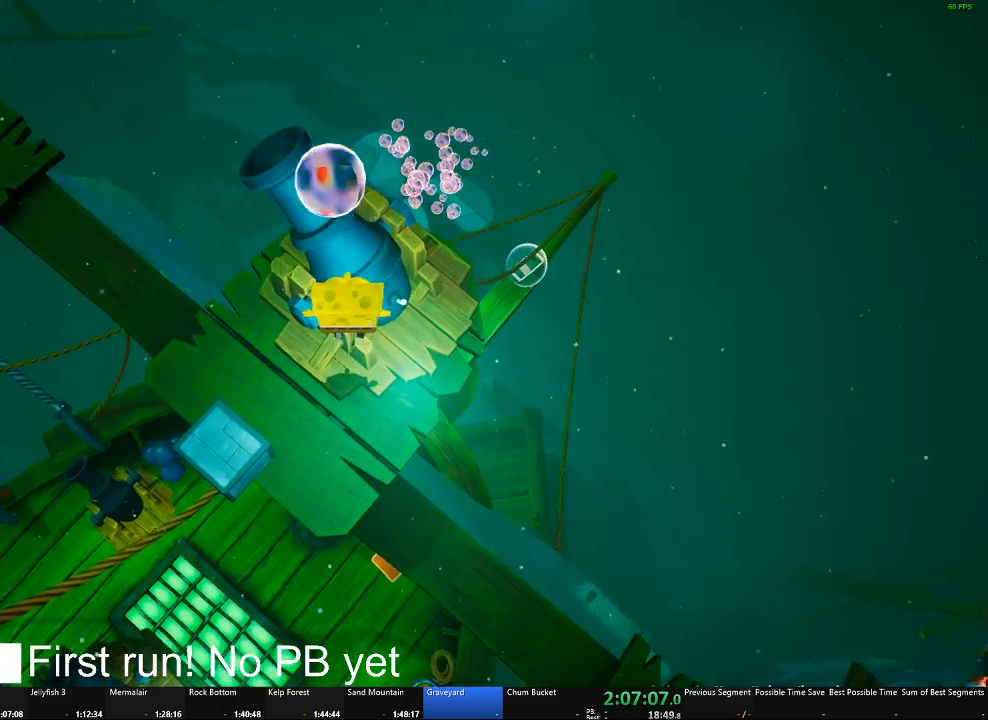
{"buttons": [], "left_stick": "center", "right_stick": "center", "events": []}
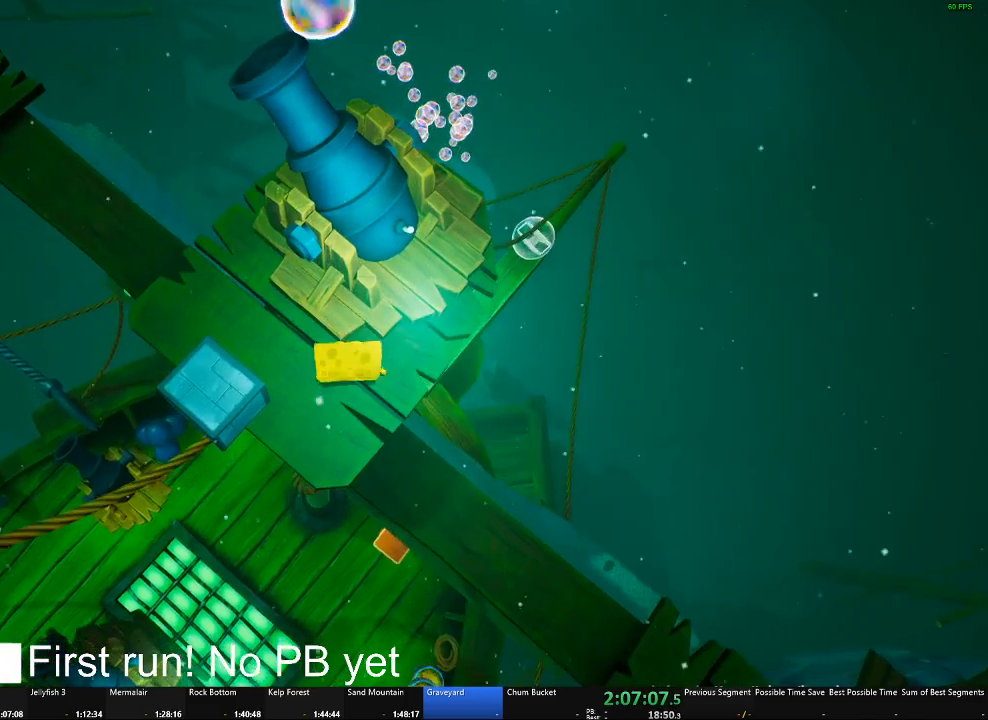
{"buttons": [], "left_stick": "center", "right_stick": "center", "events": [[284, "right_stick", "left"], [351, "right_stick", "center"]]}
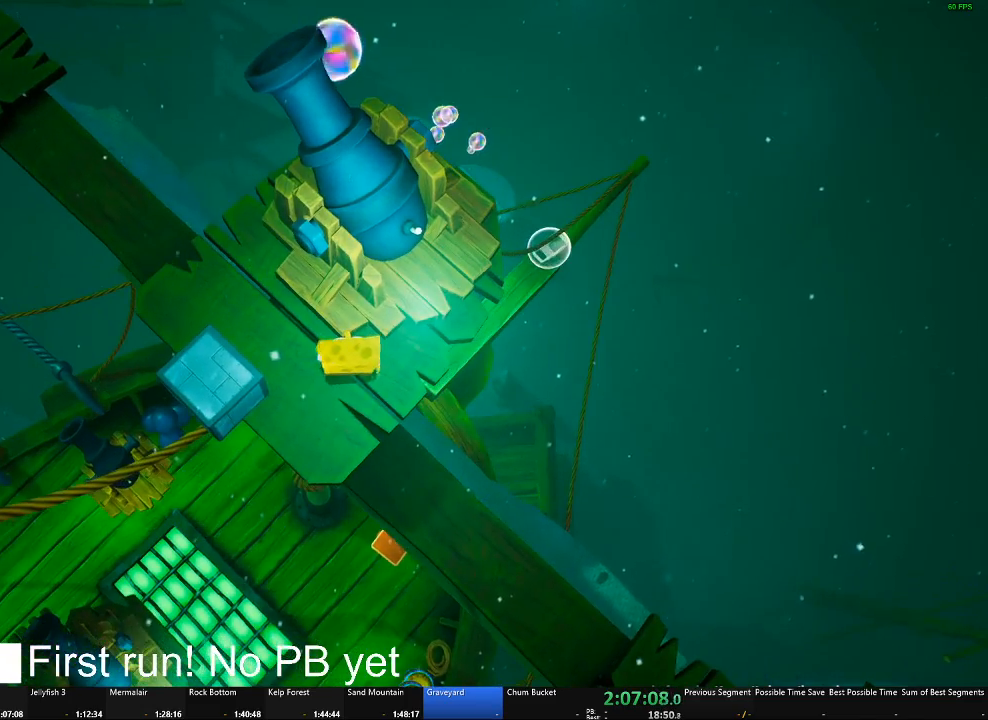
{"buttons": [], "left_stick": "center", "right_stick": "center", "events": []}
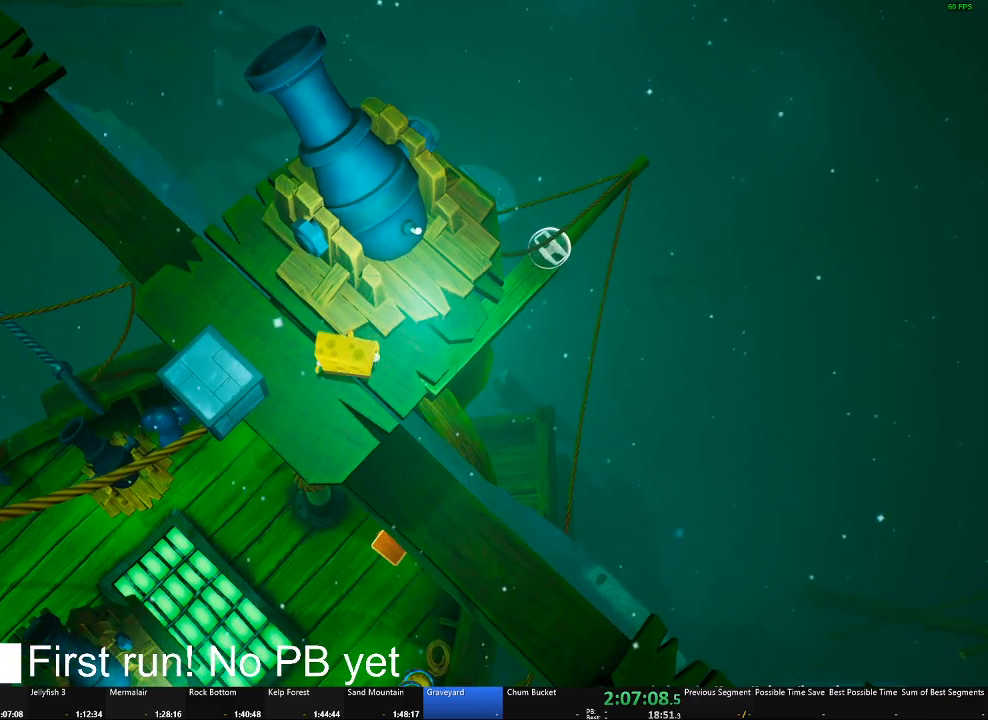
{"buttons": [], "left_stick": "center", "right_stick": "center", "events": [[251, "B", "down"], [367, "B", "up"]]}
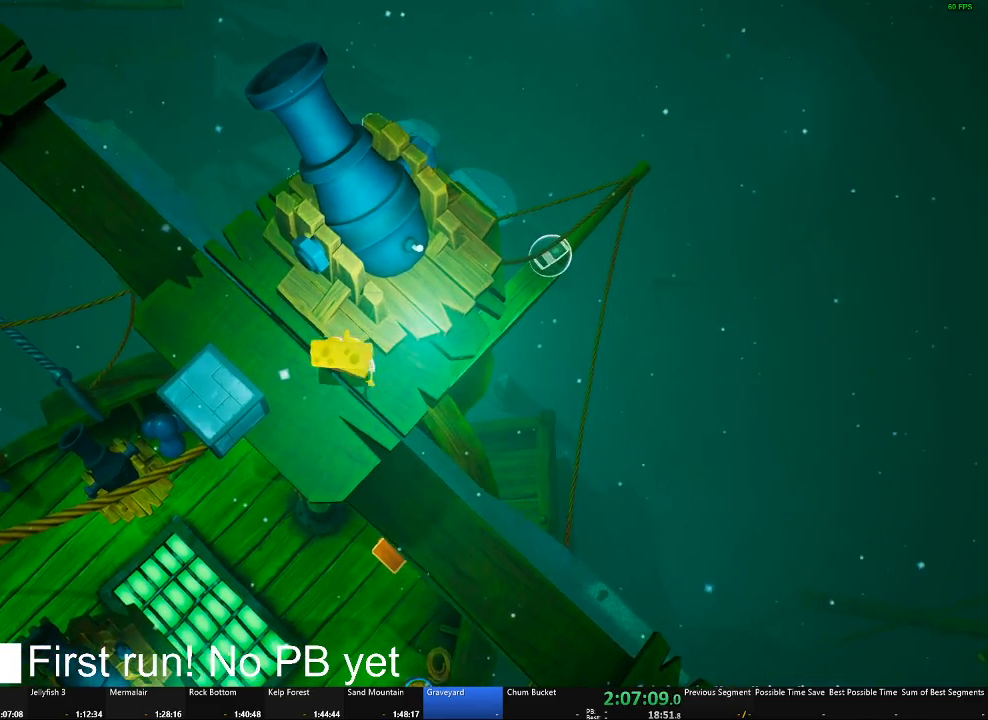
{"buttons": [], "left_stick": "up-right", "right_stick": "center", "events": [[450, "left_stick", "right"], [500, "left_stick", "up-right"]]}
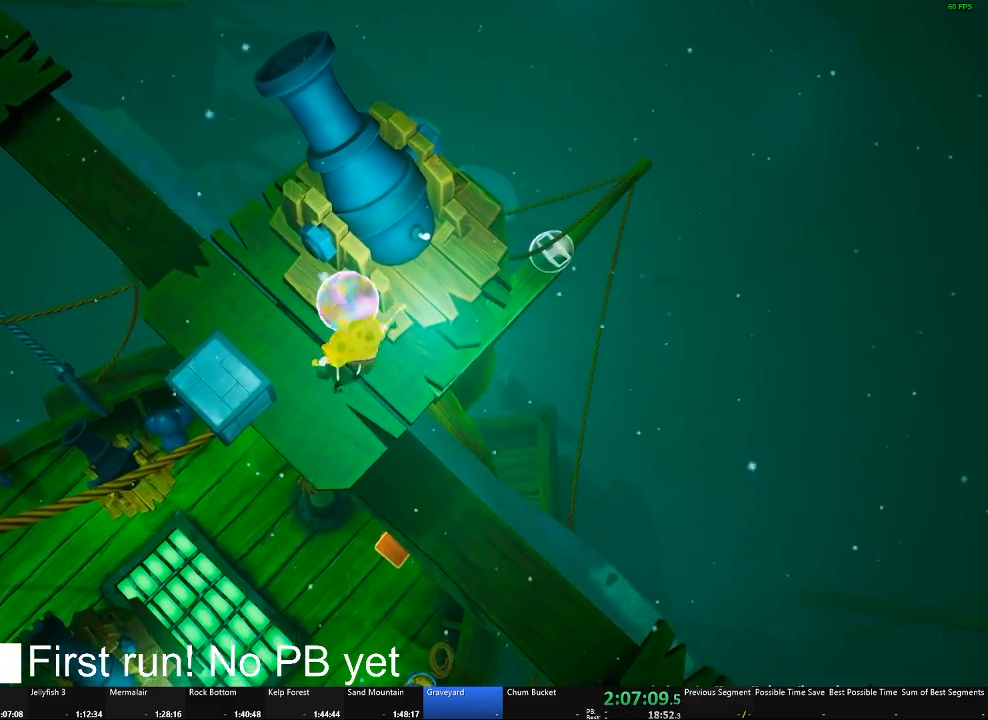
{"buttons": ["A"], "left_stick": "left", "right_stick": "center", "events": [[17, "A", "down"], [67, "left_stick", "up"], [234, "A", "up"], [267, "left_stick", "center"], [351, "A", "down"], [467, "left_stick", "left"]]}
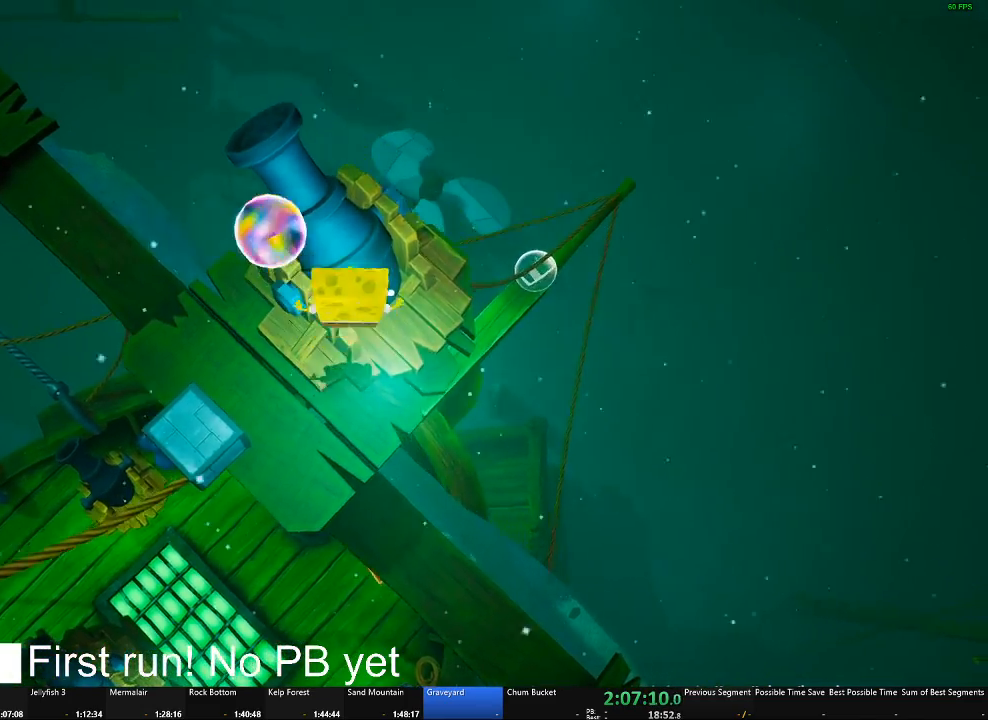
{"buttons": [], "left_stick": "up", "right_stick": "center", "events": [[16, "A", "up"], [150, "left_stick", "down"], [250, "left_stick", "center"], [434, "left_stick", "up"]]}
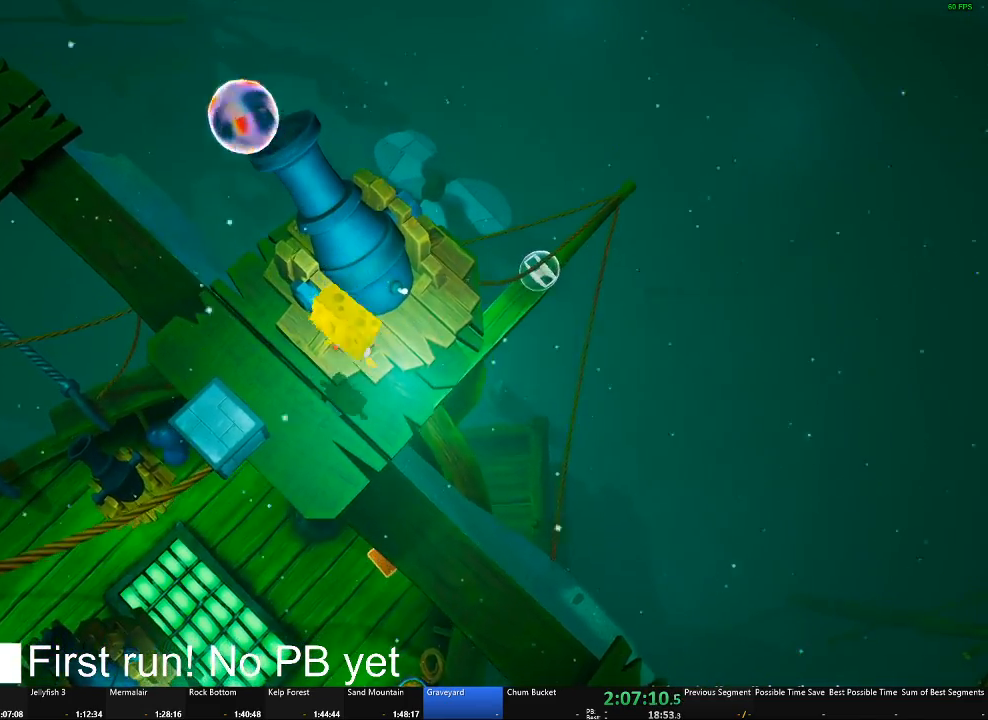
{"buttons": [], "left_stick": "up", "right_stick": "center", "events": [[100, "left_stick", "center"], [451, "left_stick", "up"]]}
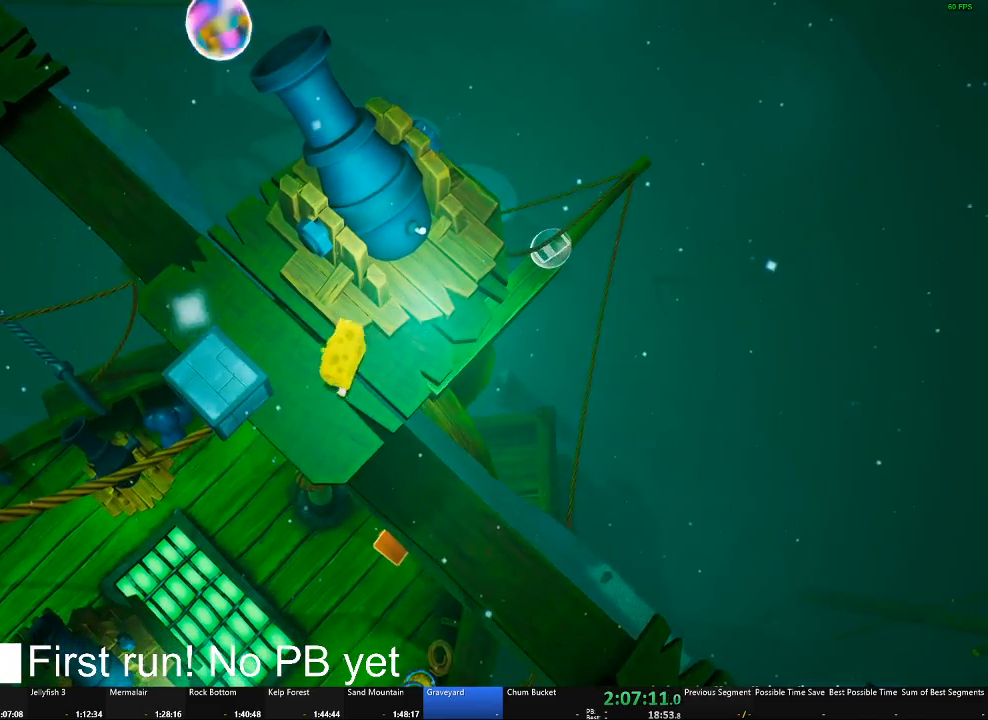
{"buttons": ["B"], "left_stick": "up", "right_stick": "center", "events": [[167, "left_stick", "center"], [367, "left_stick", "up"], [467, "B", "down"]]}
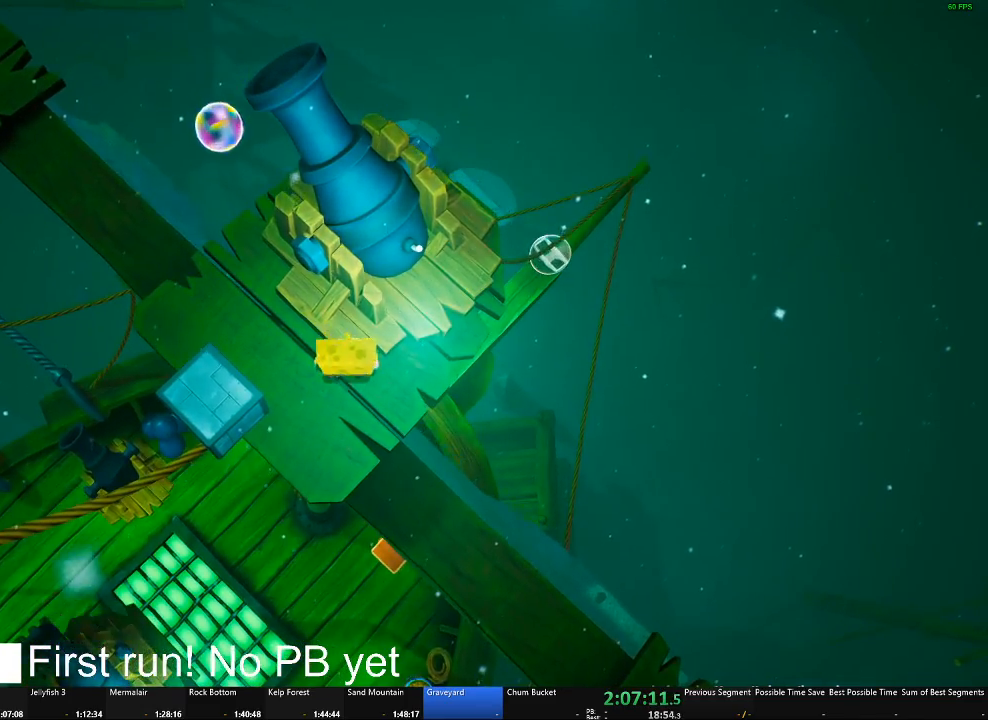
{"buttons": [], "left_stick": "center", "right_stick": "center", "events": [[50, "left_stick", "center"], [117, "B", "up"]]}
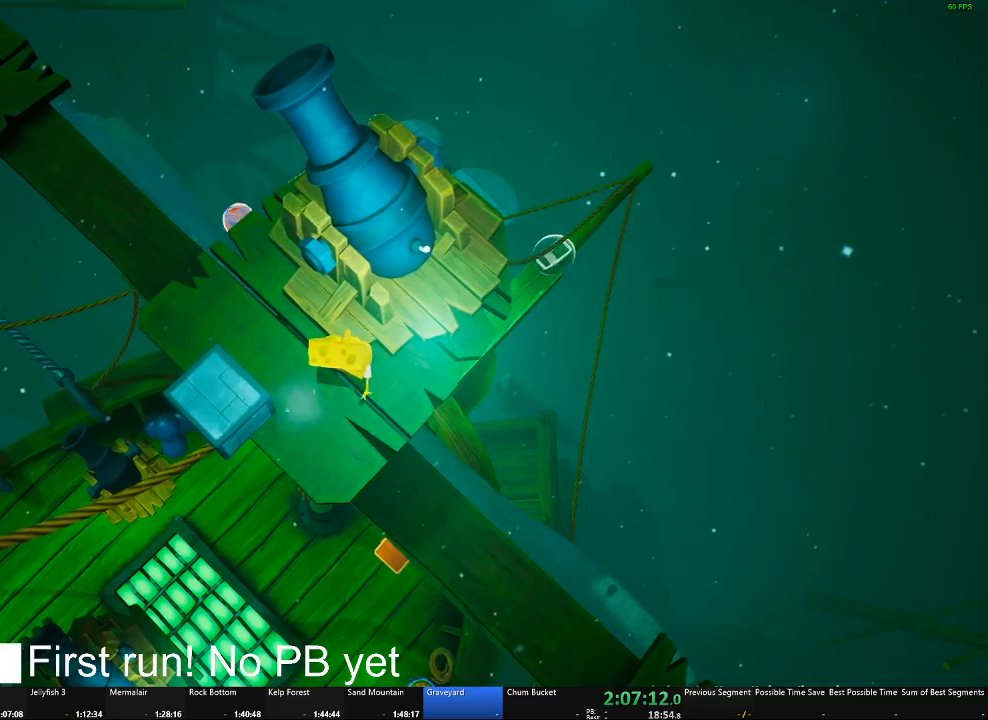
{"buttons": ["X"], "left_stick": "center", "right_stick": "center", "events": [[200, "A", "down"], [333, "A", "up"], [400, "X", "down"]]}
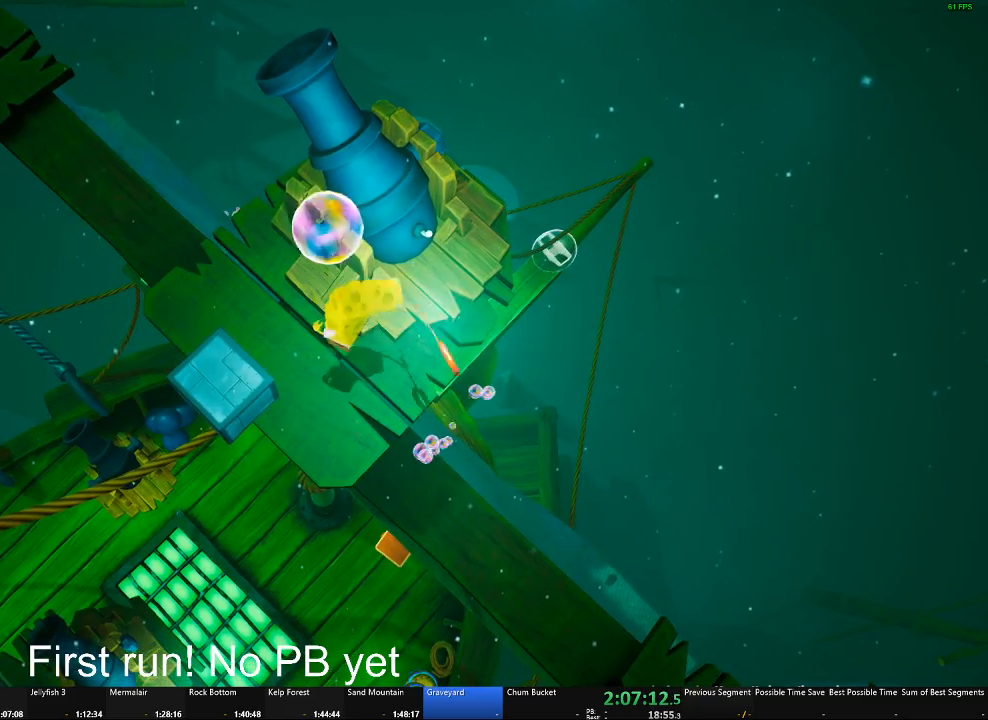
{"buttons": [], "left_stick": "center", "right_stick": "center", "events": [[34, "X", "up"]]}
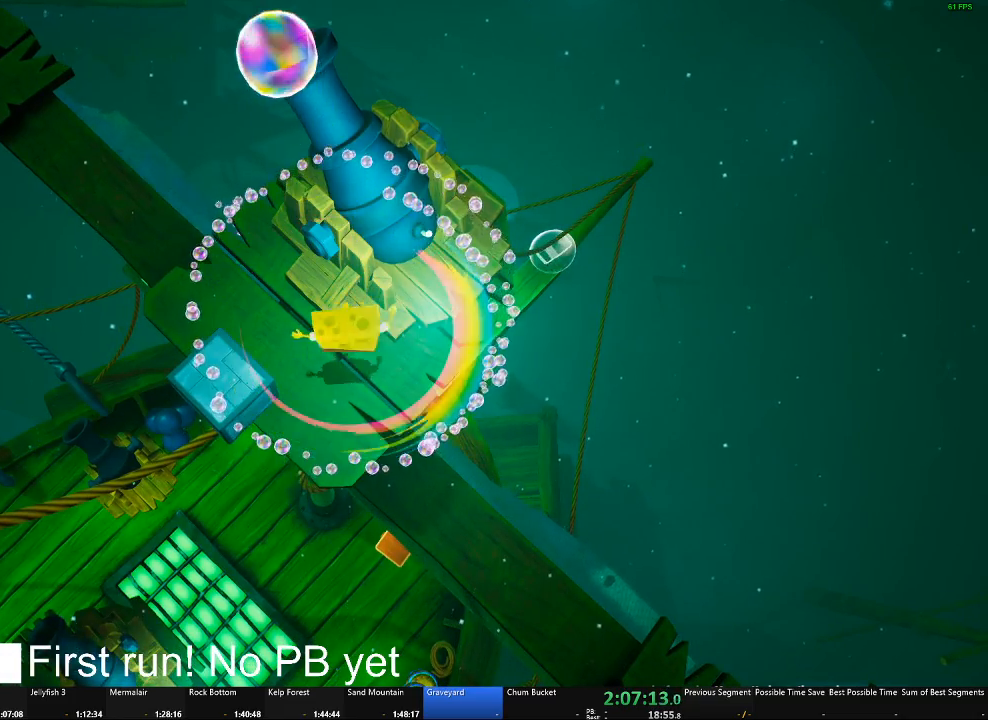
{"buttons": [], "left_stick": "center", "right_stick": "center", "events": [[183, "left_stick", "up"], [384, "left_stick", "center"]]}
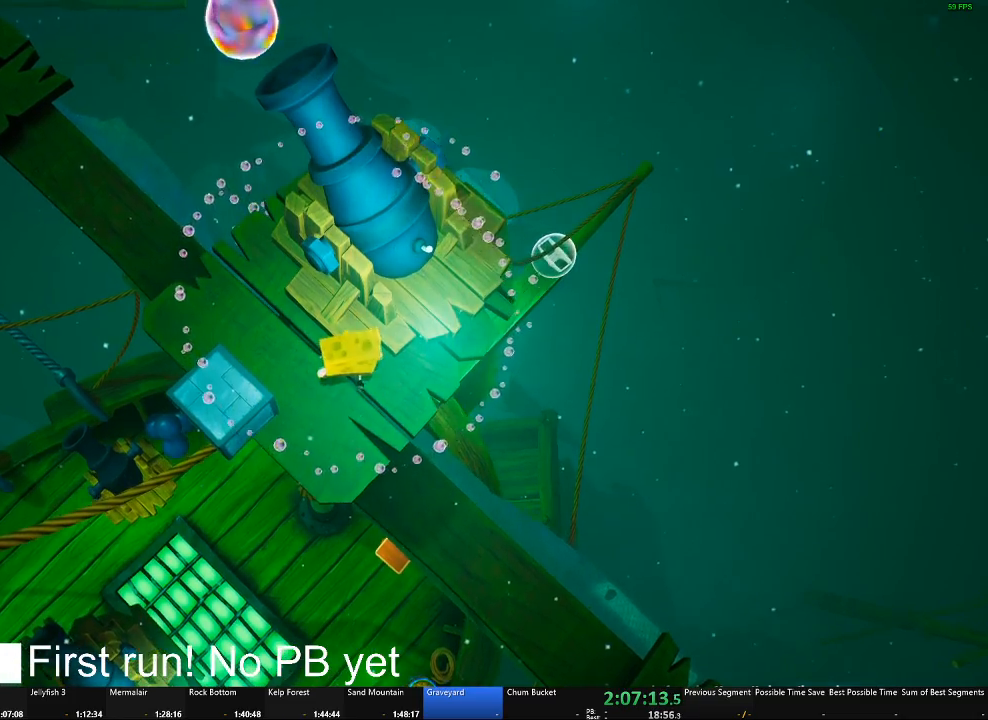
{"buttons": [], "left_stick": "up", "right_stick": "center", "events": [[67, "left_stick", "right"], [167, "left_stick", "up"], [267, "left_stick", "center"], [451, "left_stick", "up"]]}
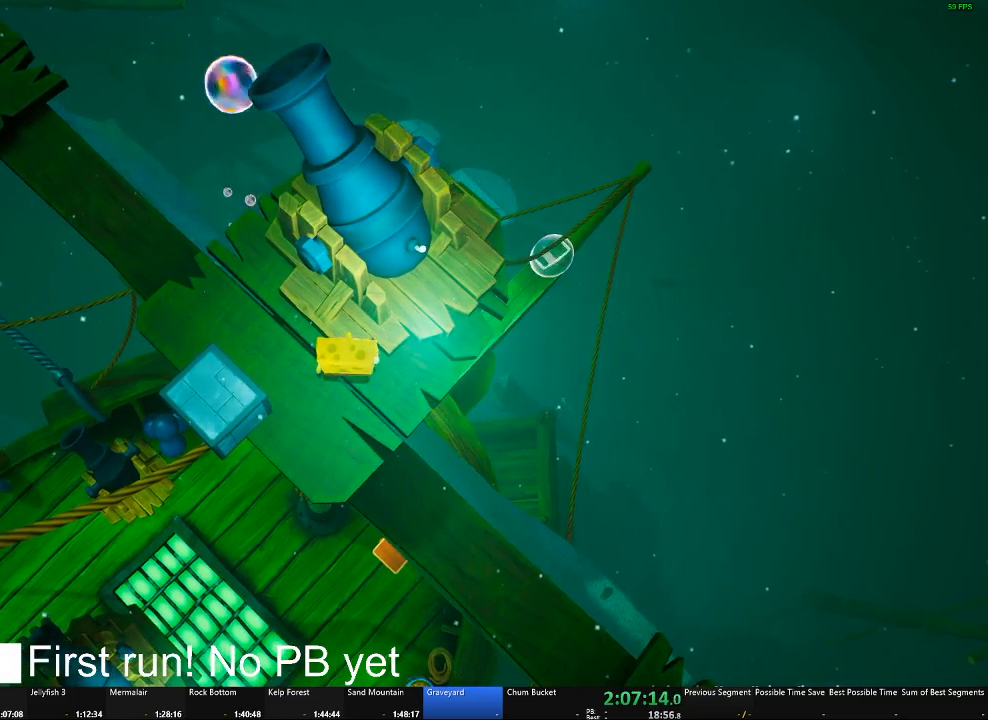
{"buttons": [], "left_stick": "center", "right_stick": "center", "events": [[83, "left_stick", "center"], [300, "B", "down"], [384, "B", "up"]]}
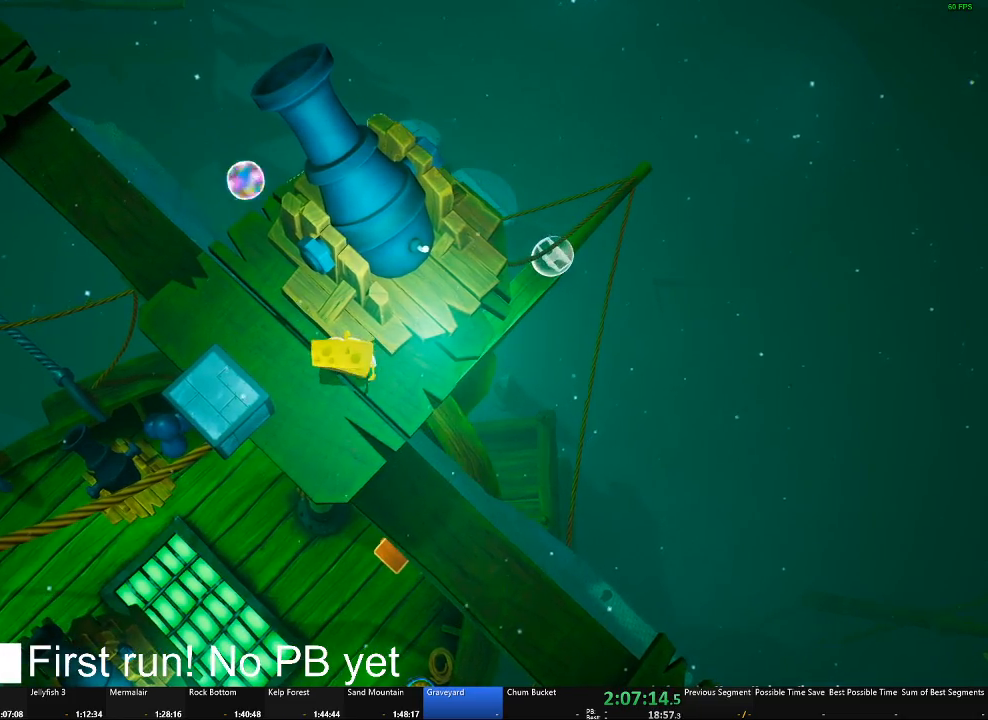
{"buttons": [], "left_stick": "center", "right_stick": "center", "events": []}
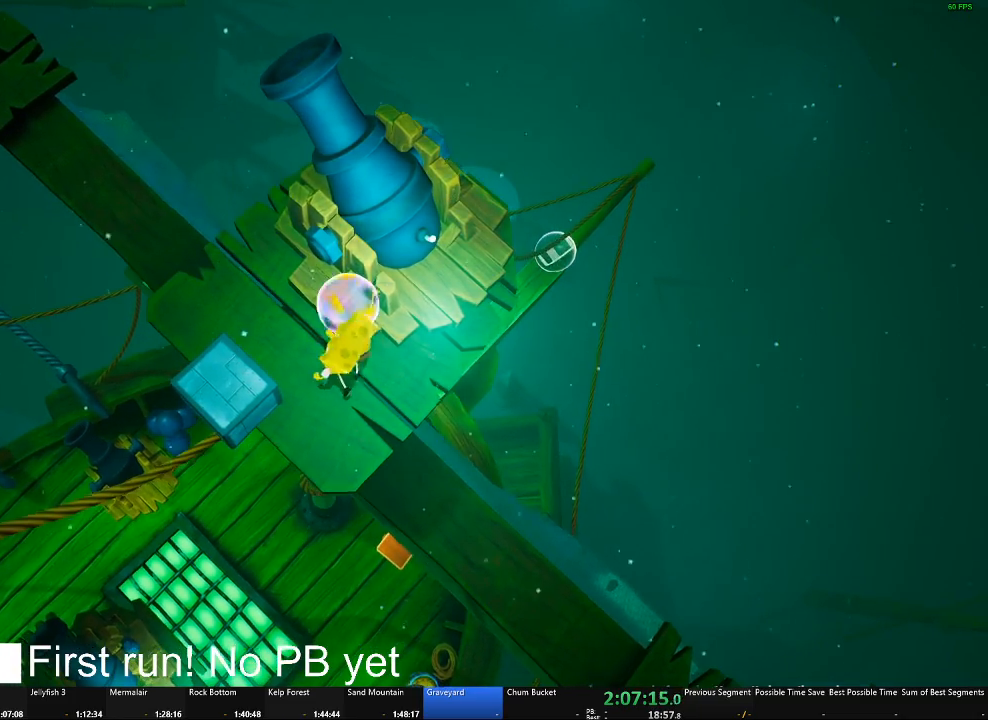
{"buttons": [], "left_stick": "center", "right_stick": "center", "events": [[33, "A", "down"], [150, "X", "down"], [233, "A", "up"], [333, "X", "up"]]}
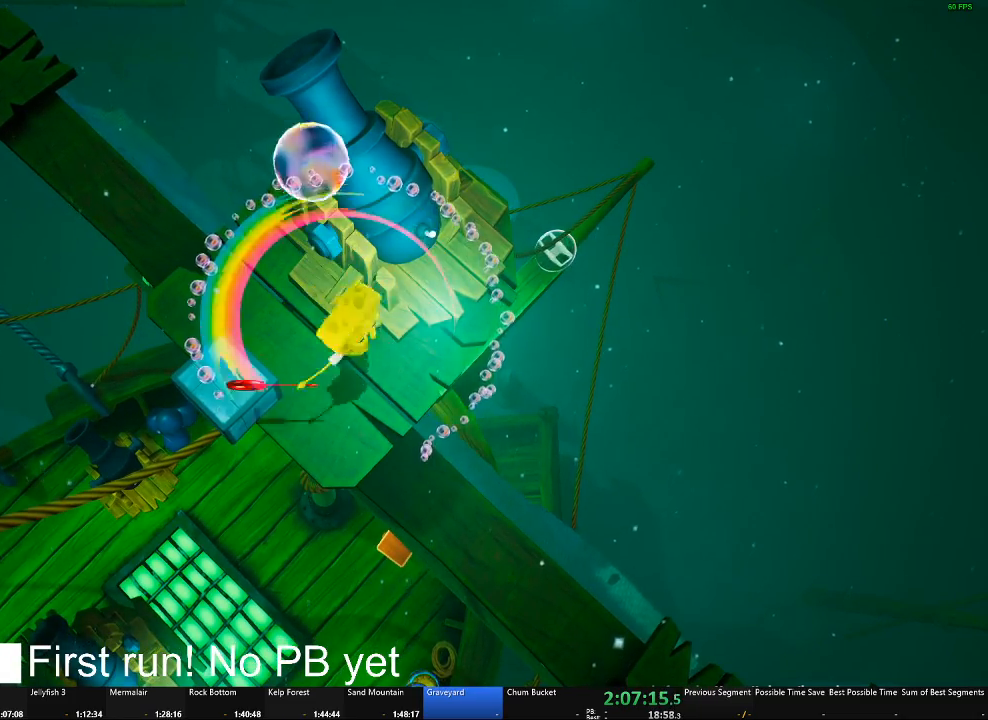
{"buttons": [], "left_stick": "center", "right_stick": "right", "events": [[484, "right_stick", "right"]]}
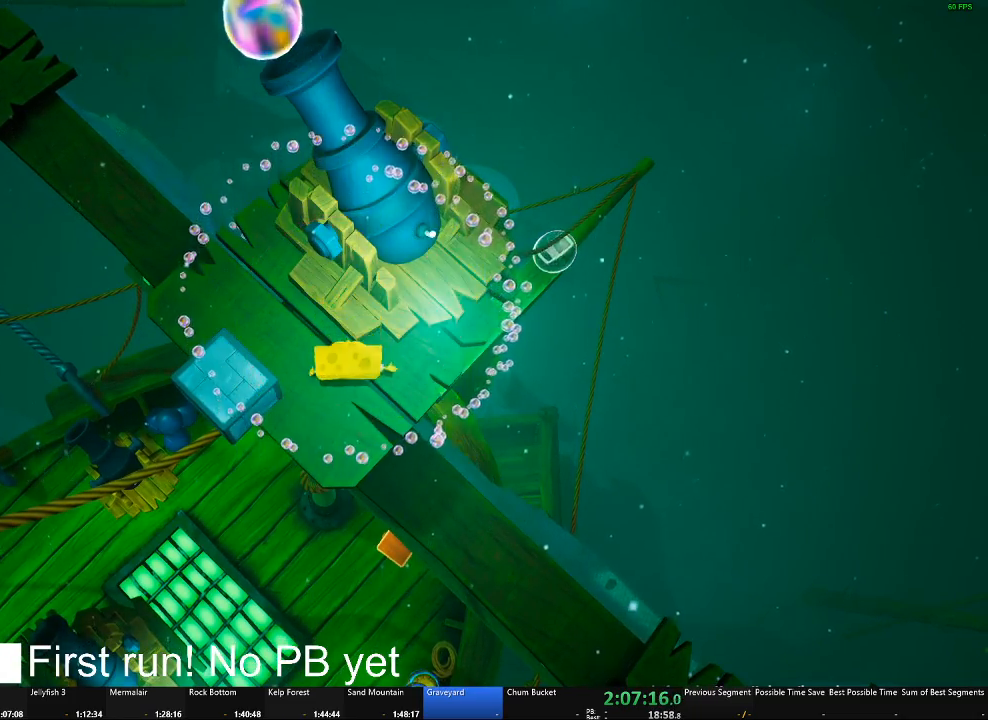
{"buttons": [], "left_stick": "center", "right_stick": "center", "events": [[50, "right_stick", "center"], [283, "left_stick", "up"], [467, "left_stick", "center"]]}